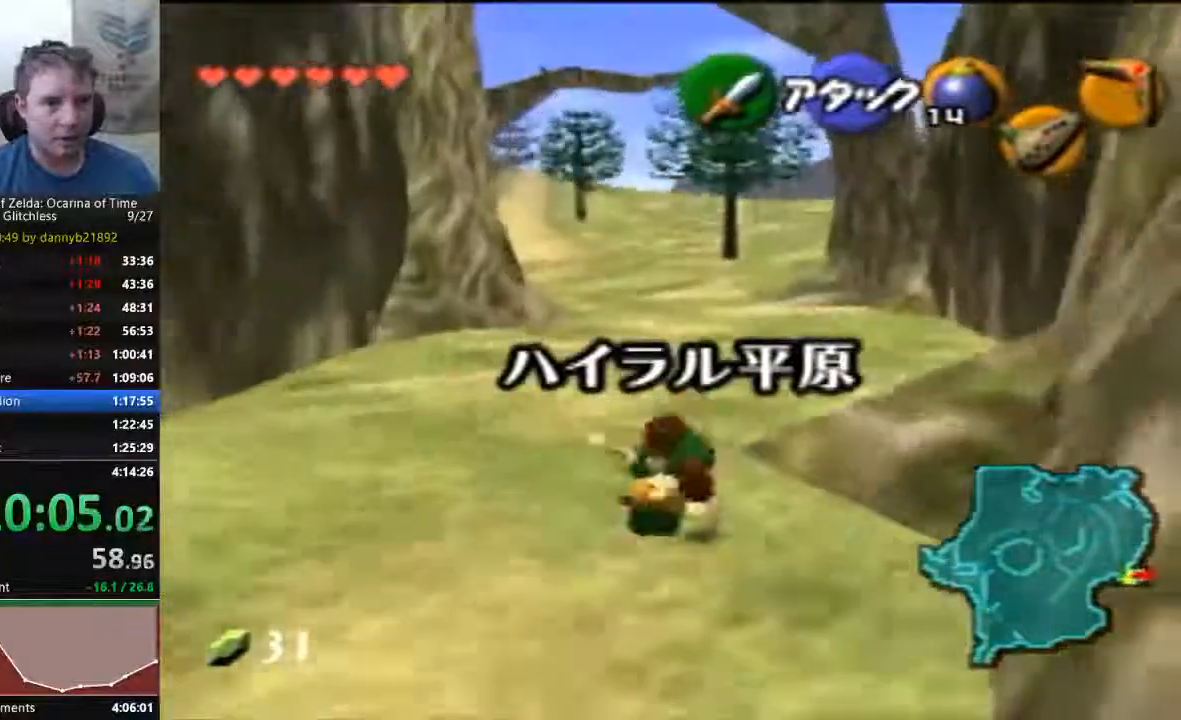
Gameplay with a controller (Nintendo layout); each line is a JSON object with the inputs held at the frame after it (dt_ms = milliseconds from this image to that frame). "events" lists button and stick changes between this image and that frame as [ms after this image, input, new state], when the widget could be followed in between. Not read: L3 R3 Z.
{"dt_ms": 500, "buttons": ["A"], "left_stick": "up", "events": [[367, "A", "down"]]}
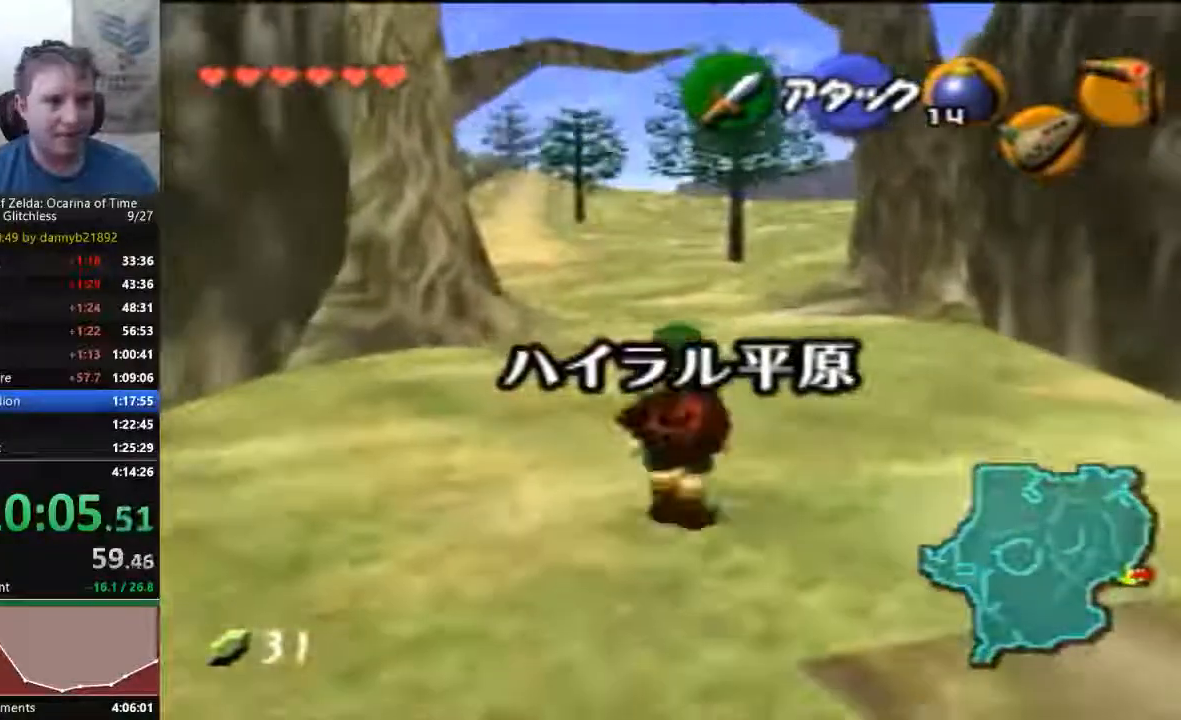
{"dt_ms": 1000, "buttons": ["C_UP"], "left_stick": "up"}
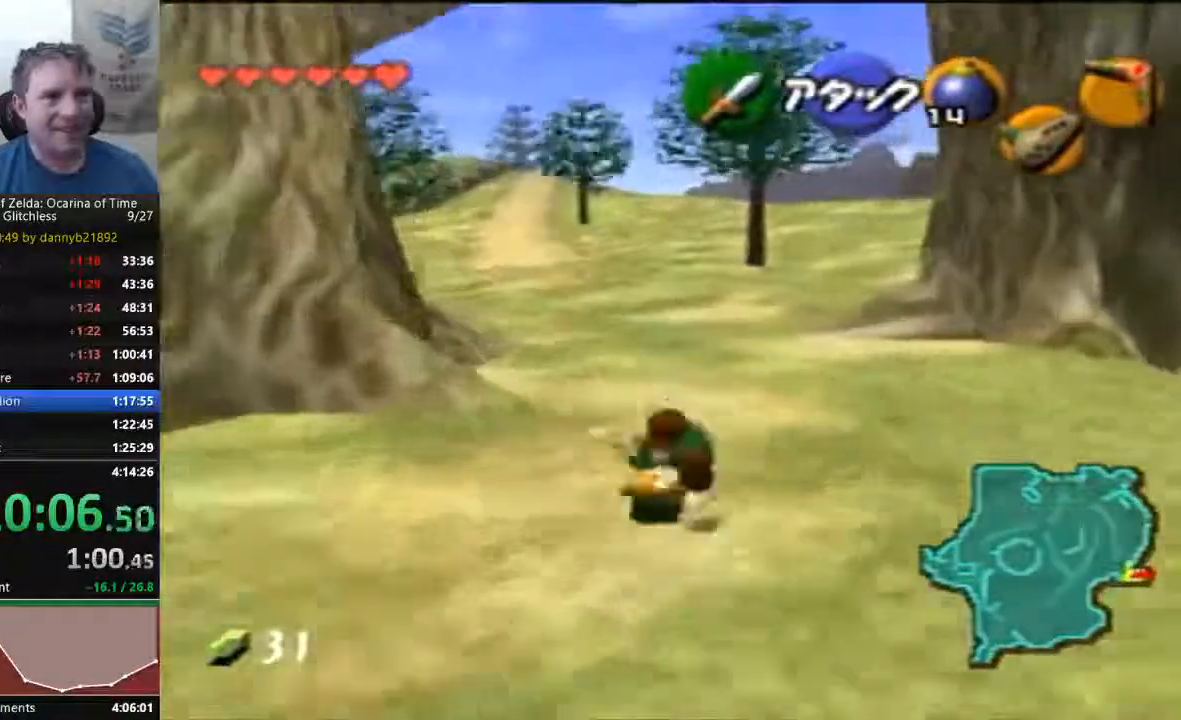
{"dt_ms": 500, "buttons": [], "left_stick": "up", "events": [[233, "C_UP", "up"]]}
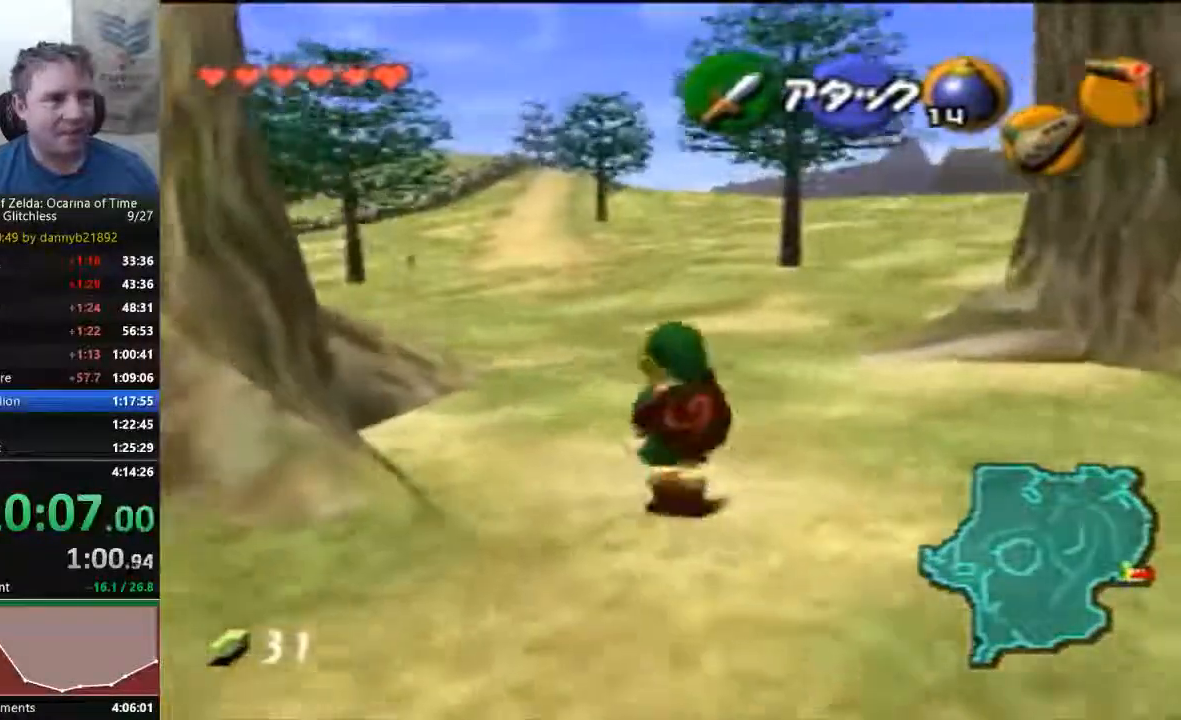
{"dt_ms": 500, "buttons": ["C_UP"], "left_stick": "up"}
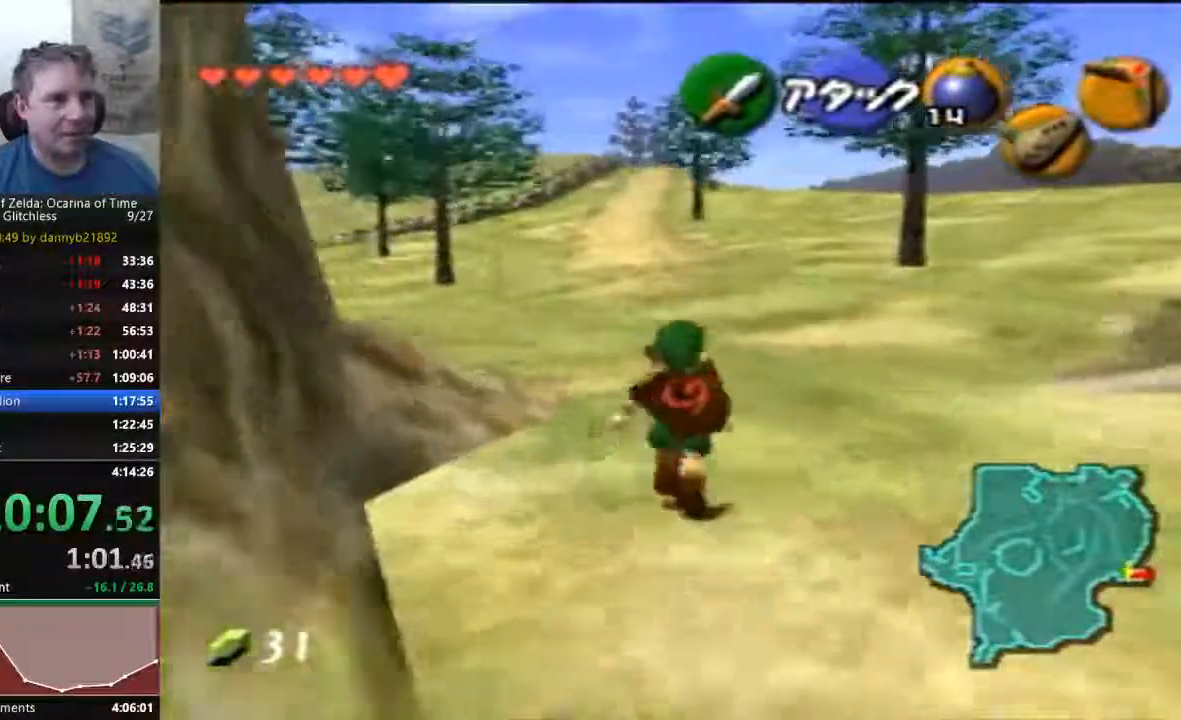
{"dt_ms": 500, "buttons": ["C_UP"], "left_stick": "up-left", "events": [[100, "left_stick", "up-left"]]}
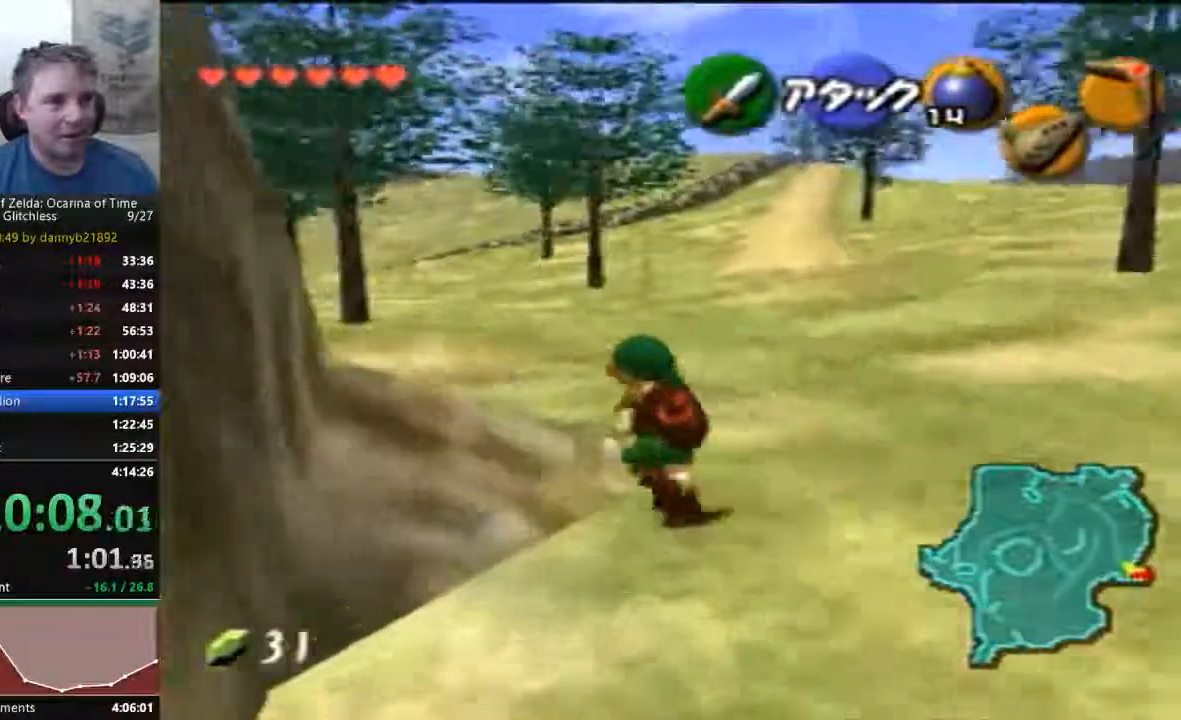
{"dt_ms": 500, "buttons": ["START"], "left_stick": "center", "events": [[33, "left_stick", "up"], [333, "C_UP", "up"], [467, "left_stick", "center"], [500, "START", "down"]]}
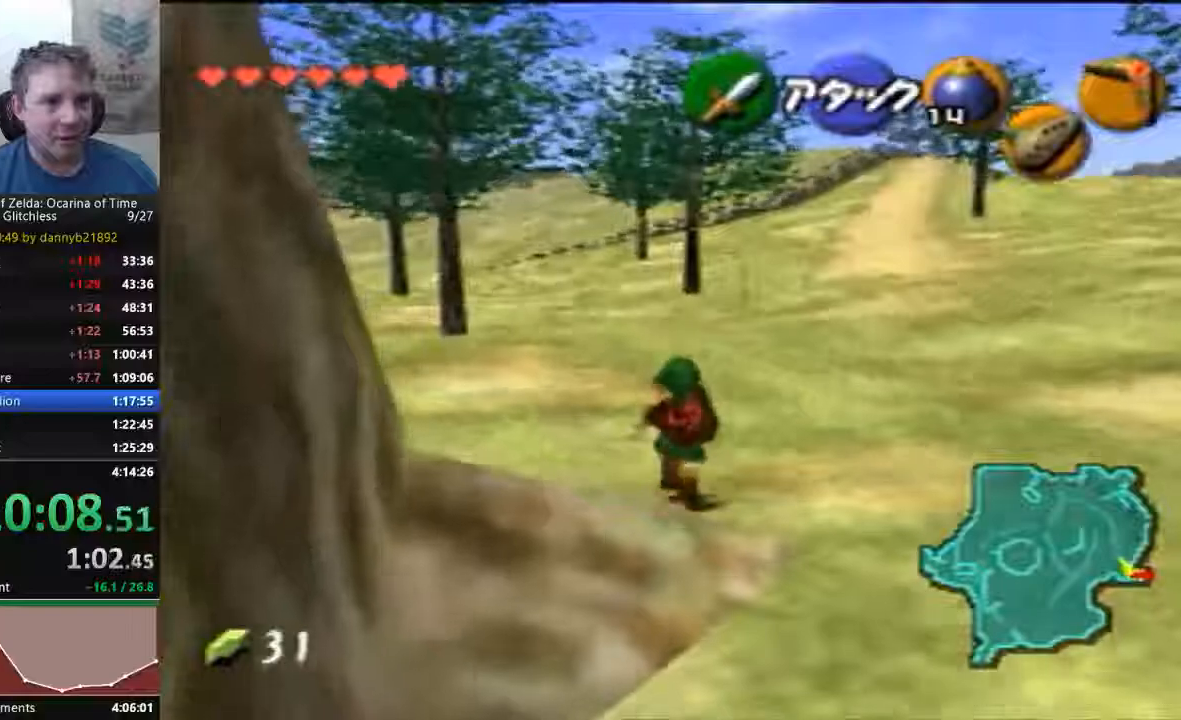
{"dt_ms": 500, "buttons": [], "left_stick": "down", "events": [[167, "START", "up"], [167, "left_stick", "down"], [267, "left_stick", "center"], [433, "left_stick", "down"]]}
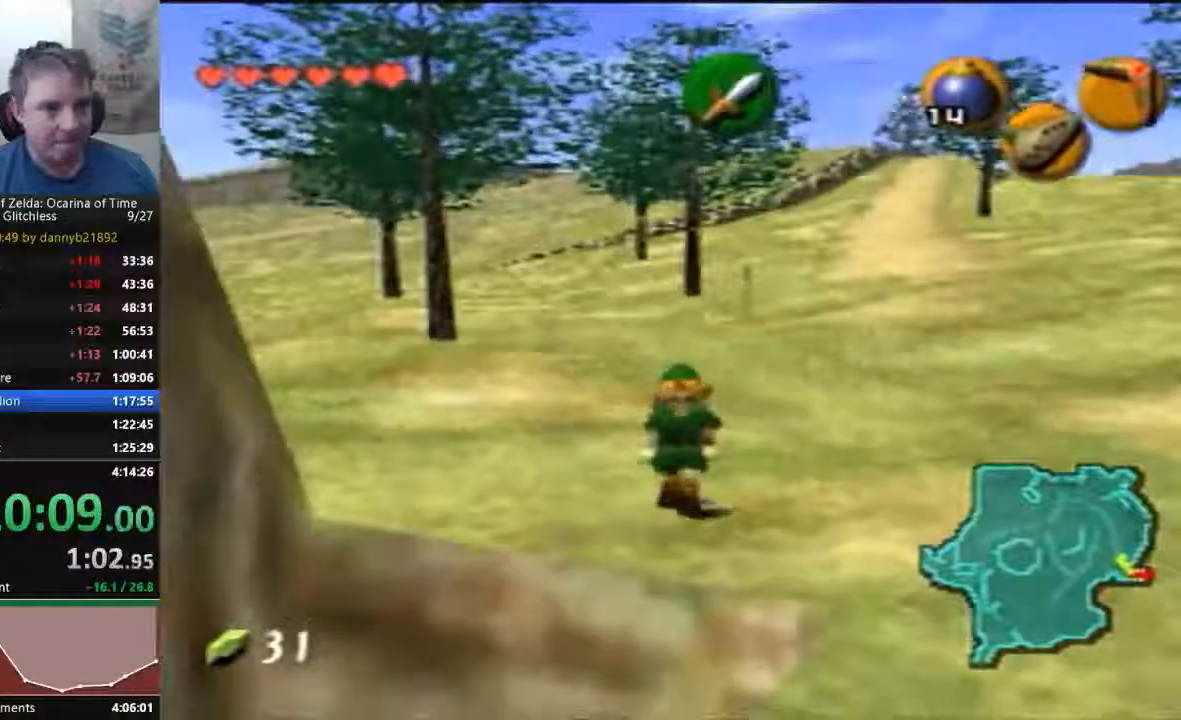
{"dt_ms": 500, "buttons": [], "left_stick": "down", "events": []}
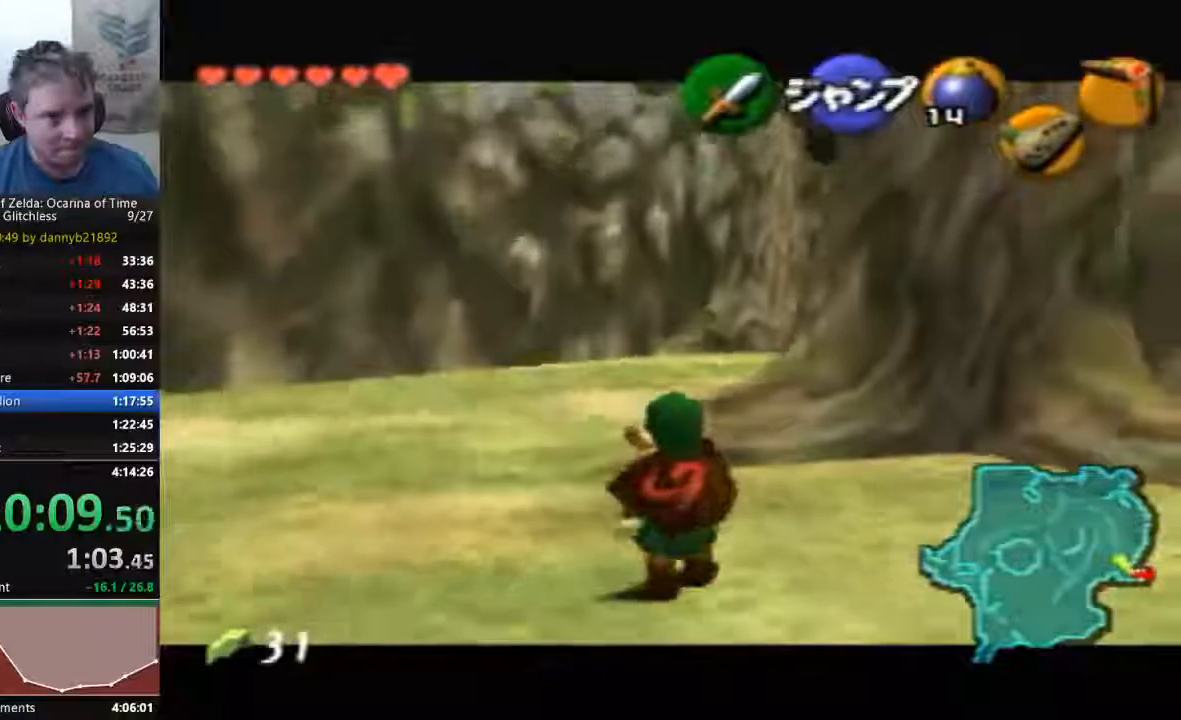
{"dt_ms": 500, "buttons": [], "left_stick": "down", "events": []}
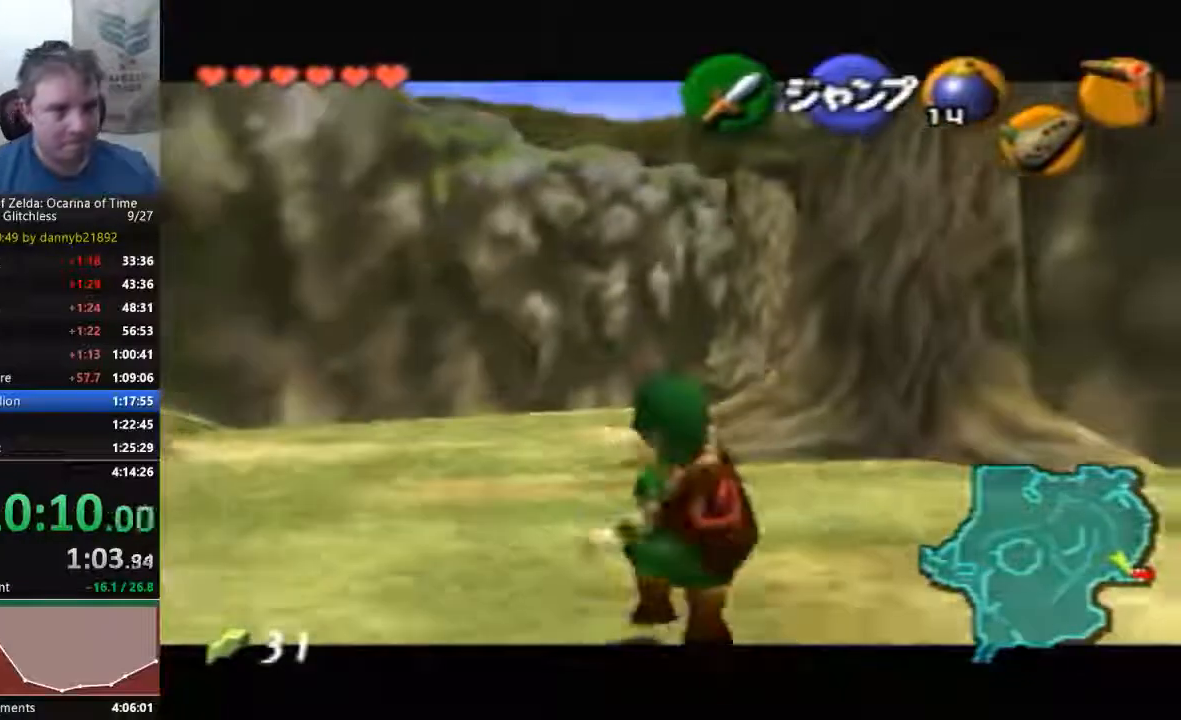
{"dt_ms": 500, "buttons": [], "left_stick": "down", "events": []}
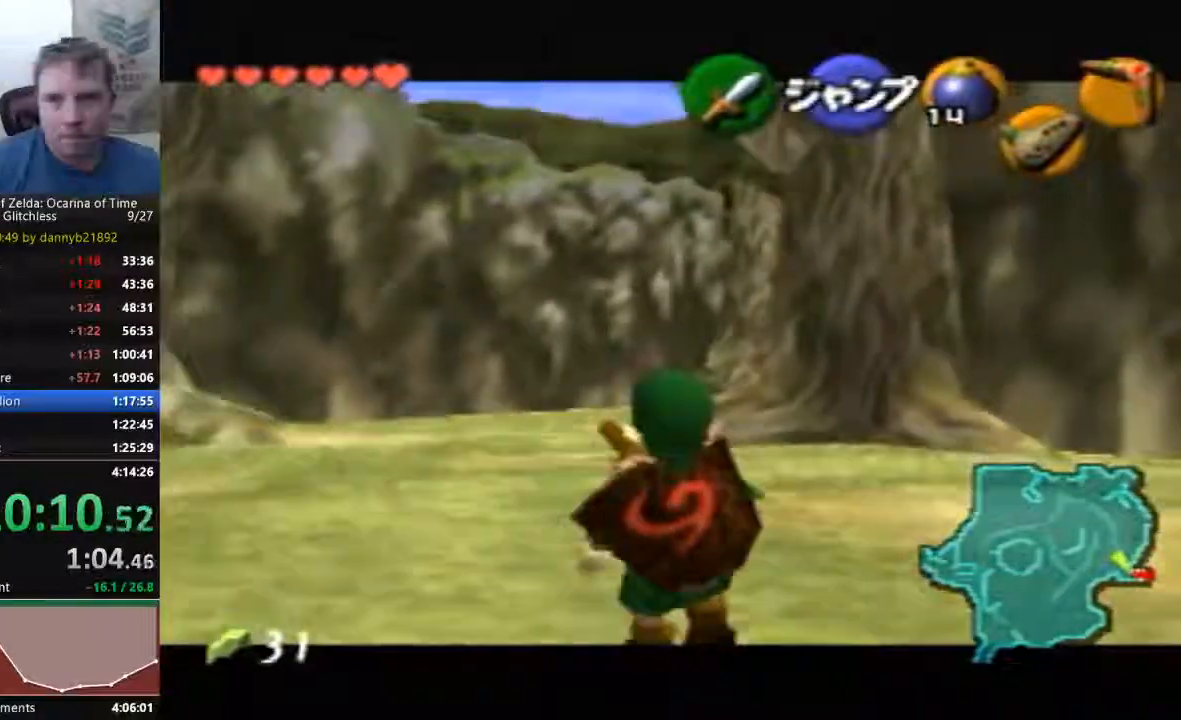
{"dt_ms": 500, "buttons": [], "left_stick": "down", "events": []}
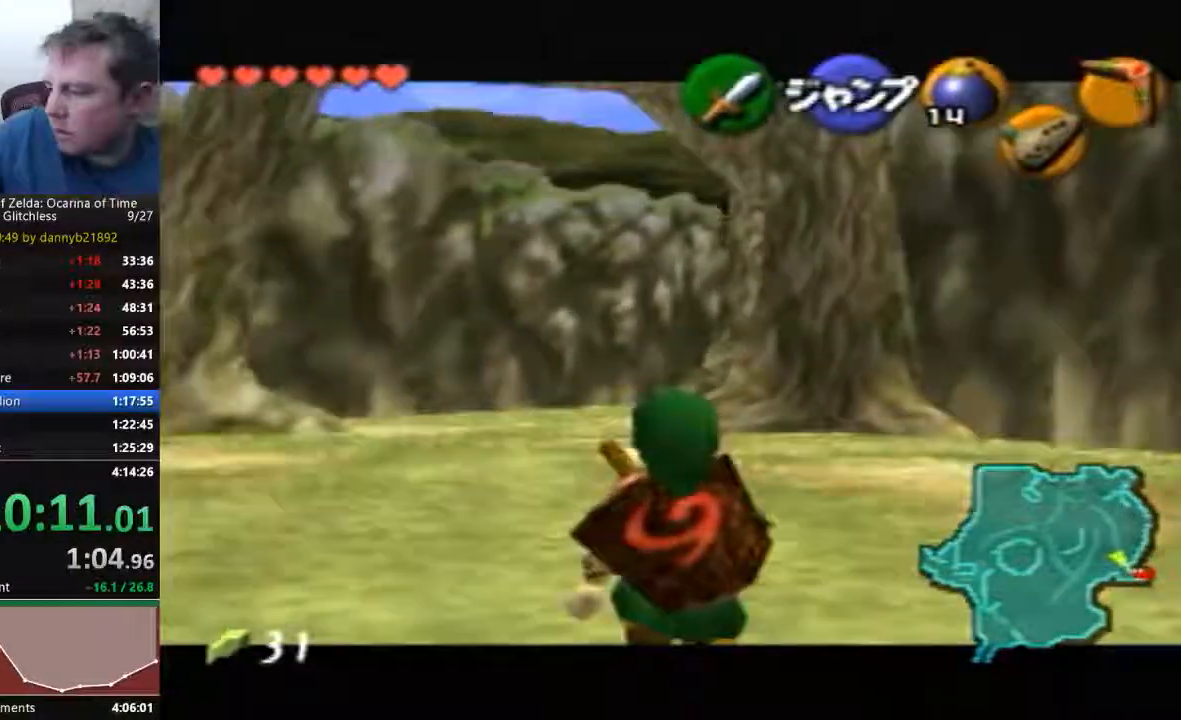
{"dt_ms": 500, "buttons": [], "left_stick": "down", "events": []}
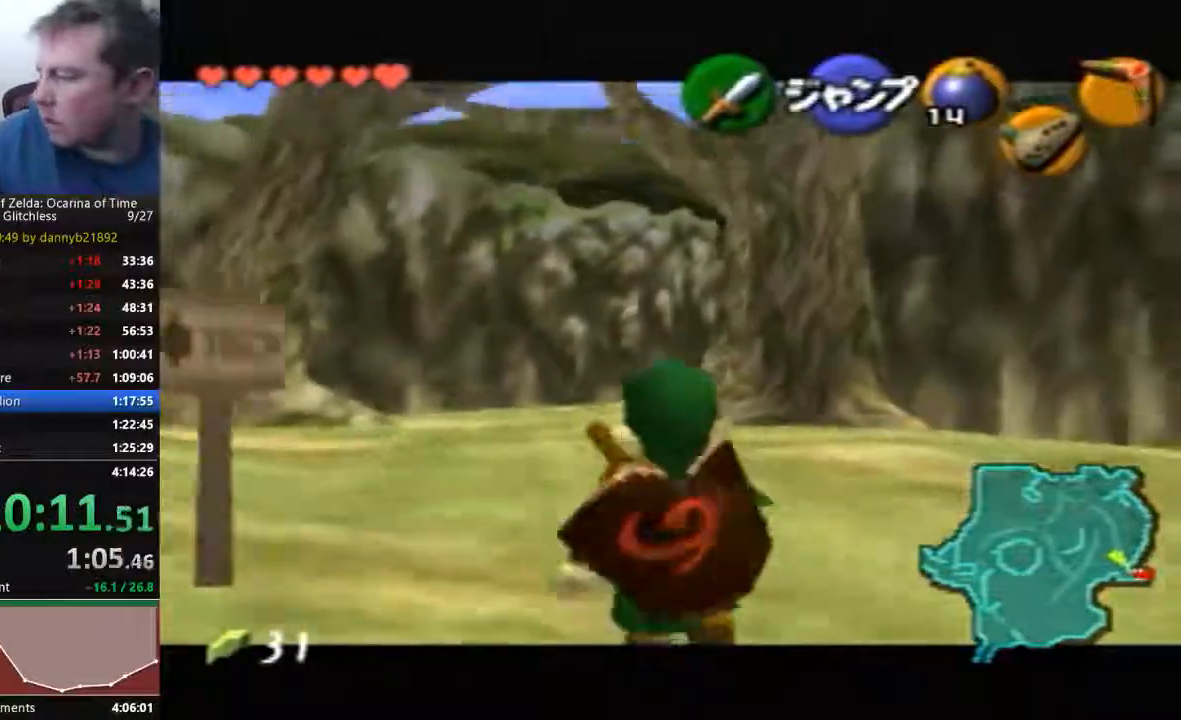
{"dt_ms": 500, "buttons": [], "left_stick": "down", "events": []}